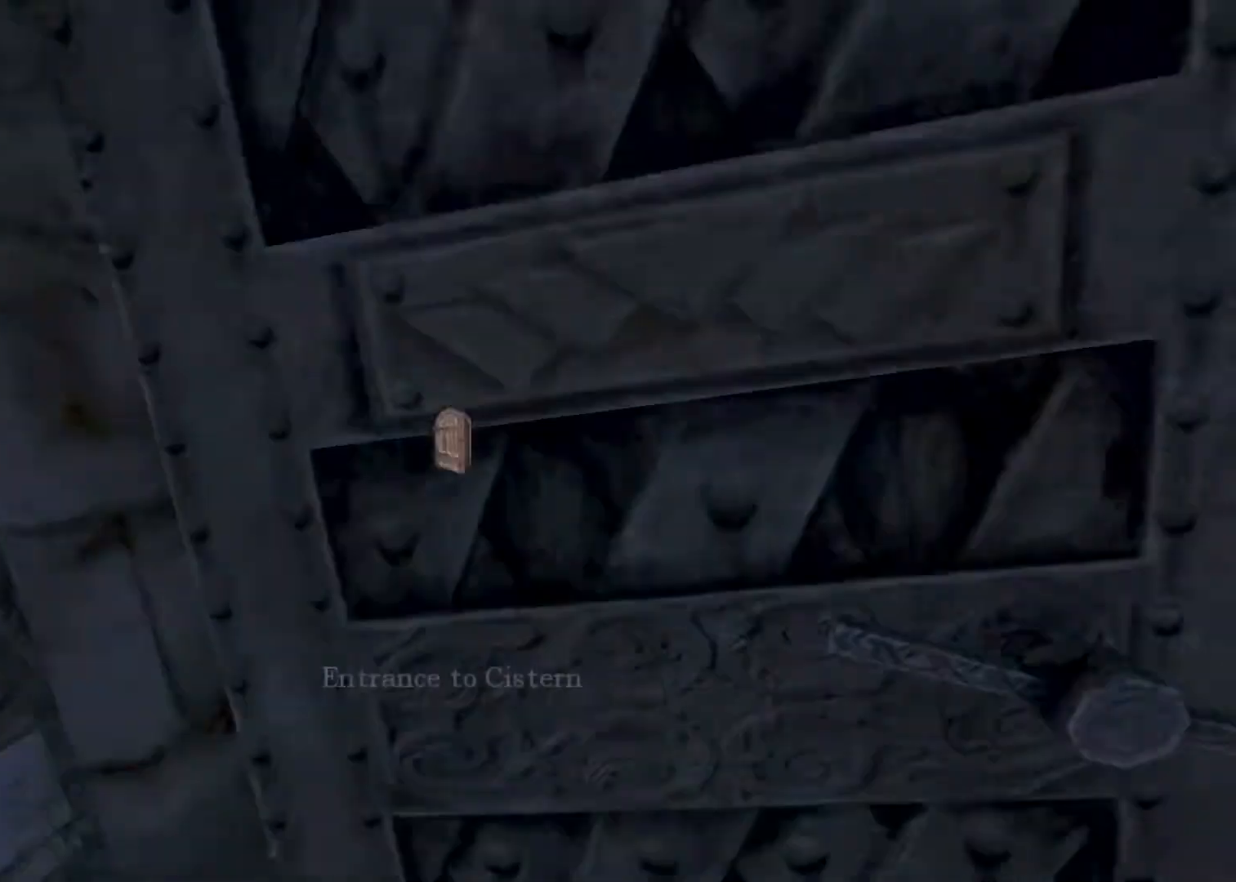
Gameplay with keyboard and mouse; each line is a JSON object with the keys and mouse buttons held at the frame after it. "events" lists presses ("down") and releases ("up") of "a", "alt", "d", "e", "f4", "q", "s", "shift", "space", "tab", "w", "mouse_left", "mouse_right", "mouse_wheel_up" and "mouse_wheel_down" between this image and that frame as [ms after this image, input, new state], when the widget could be followed in between. "mouse_left", "mouse_right", "mouse_wheel_up", "mouse_wheel_down" = the "left", "right", "wheel_up", "wheel_down" buttons of the "mouse" list. No other keys are recorded. Mouse movement is not recorded.
{"keys": [], "mouse": ["left"], "events": [[100, "mouse_left", "up"], [133, "mouse_left", "down"], [233, "mouse_left", "up"], [233, "shift", "up"], [267, "mouse_left", "down"], [333, "e", "up"], [333, "w", "up"], [367, "mouse_left", "up"], [467, "mouse_left", "down"]]}
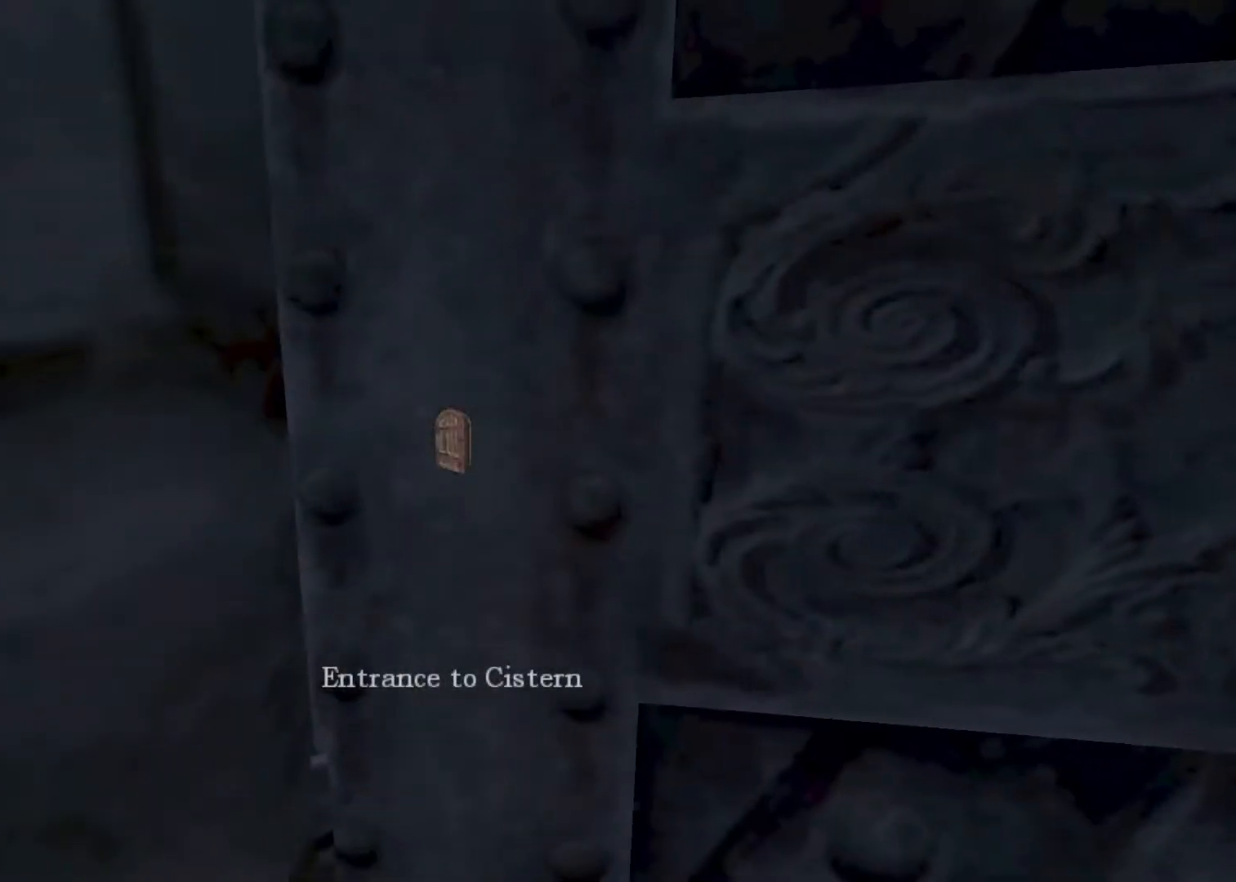
{"keys": [], "mouse": [], "events": [[67, "mouse_left", "up"]]}
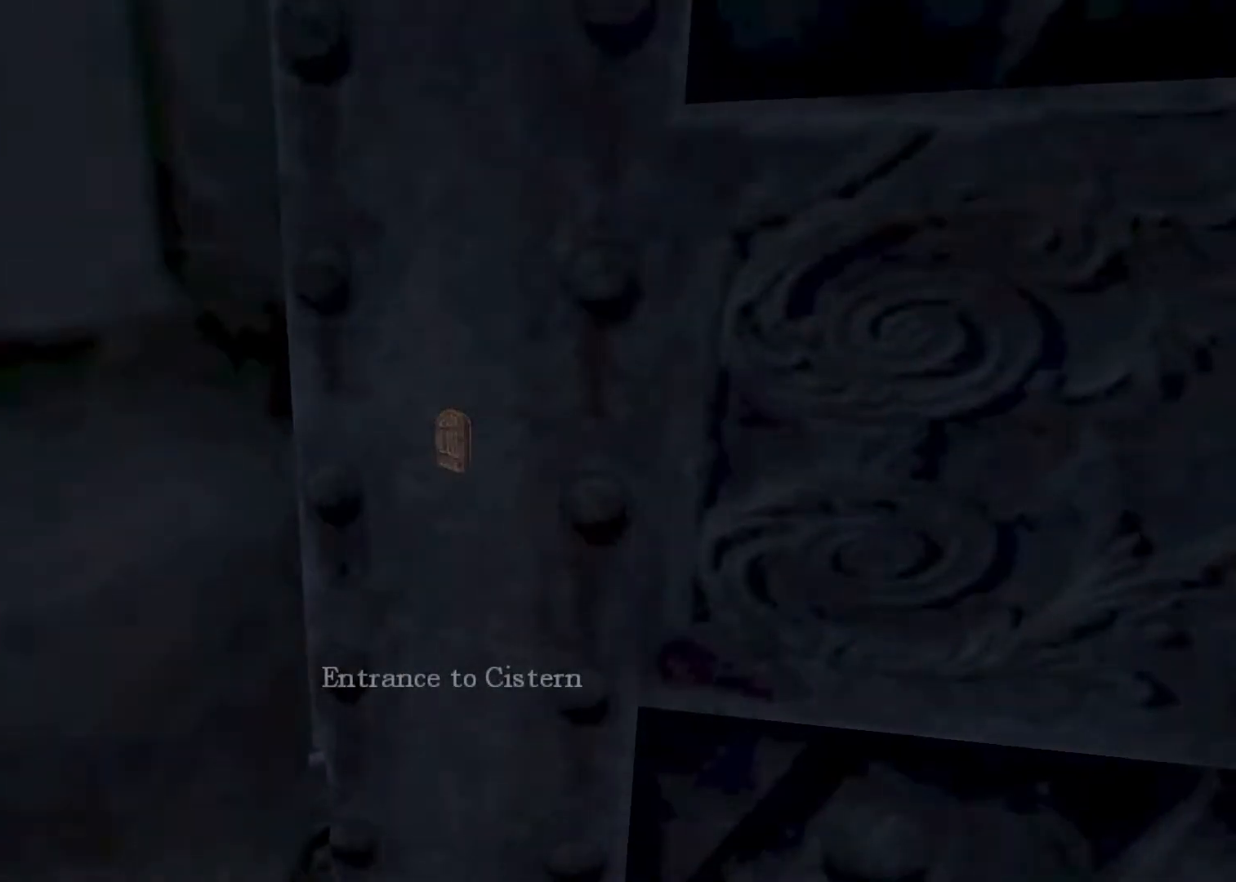
{"keys": [], "mouse": [], "events": []}
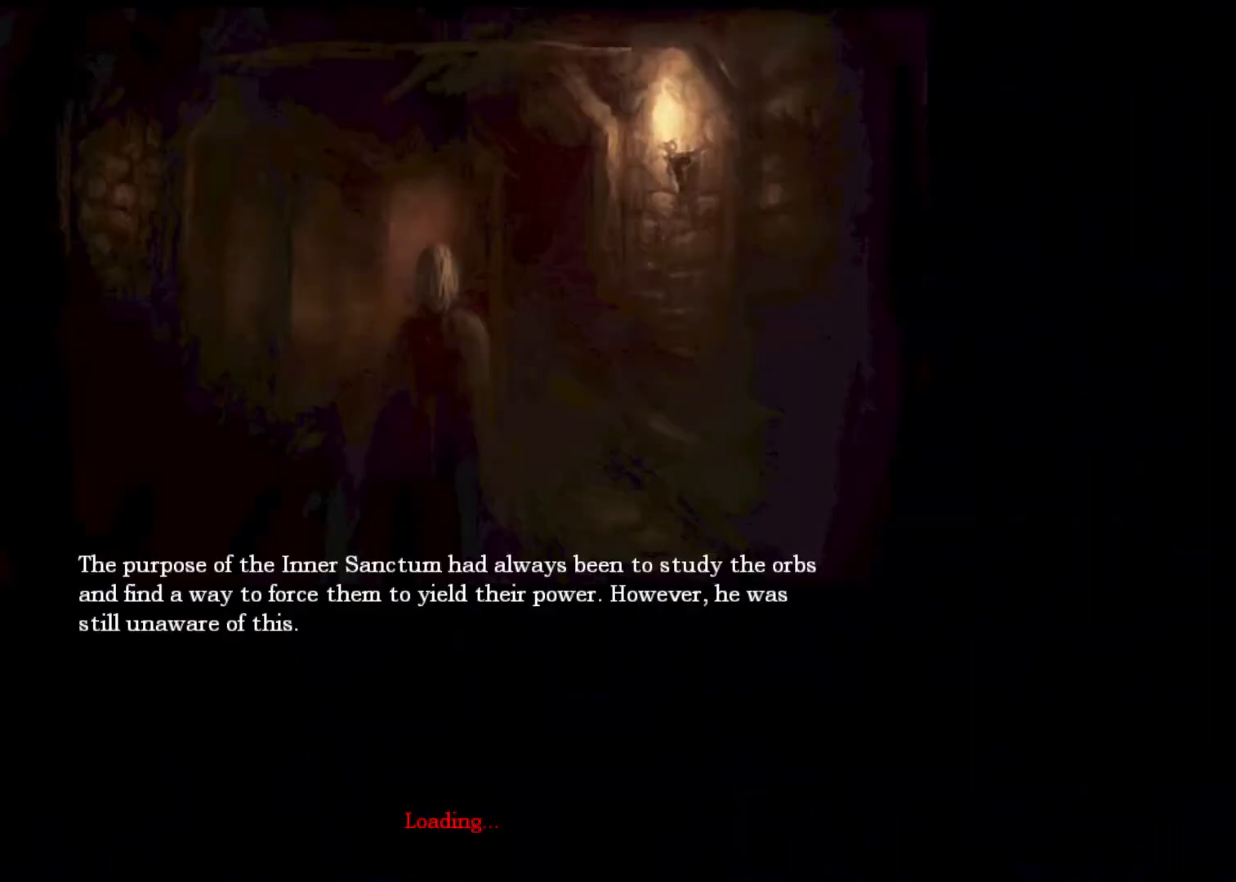
{"keys": [], "mouse": [], "events": [[367, "mouse_left", "down"], [367, "mouse_right", "down"], [467, "mouse_left", "up"], [467, "mouse_right", "up"]]}
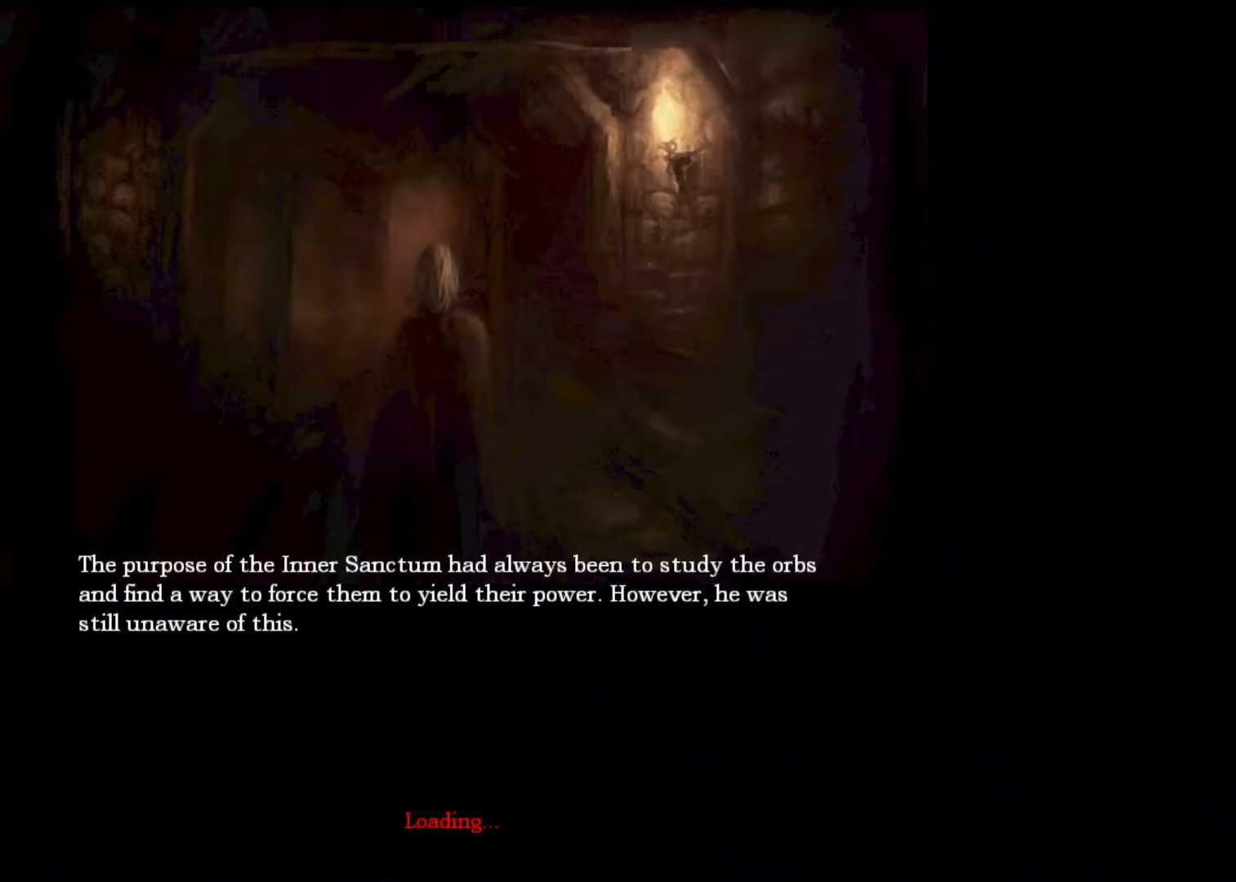
{"keys": ["shift", "w"], "mouse": [], "events": [[33, "mouse_left", "down"], [67, "mouse_right", "down"], [100, "mouse_right", "up"], [167, "mouse_left", "up"], [200, "mouse_left", "down"], [200, "mouse_right", "down"], [300, "mouse_right", "up"], [300, "shift", "down"], [300, "w", "down"], [333, "mouse_left", "up"], [400, "mouse_left", "down"], [400, "mouse_right", "down"], [467, "mouse_left", "up"], [467, "mouse_right", "up"]]}
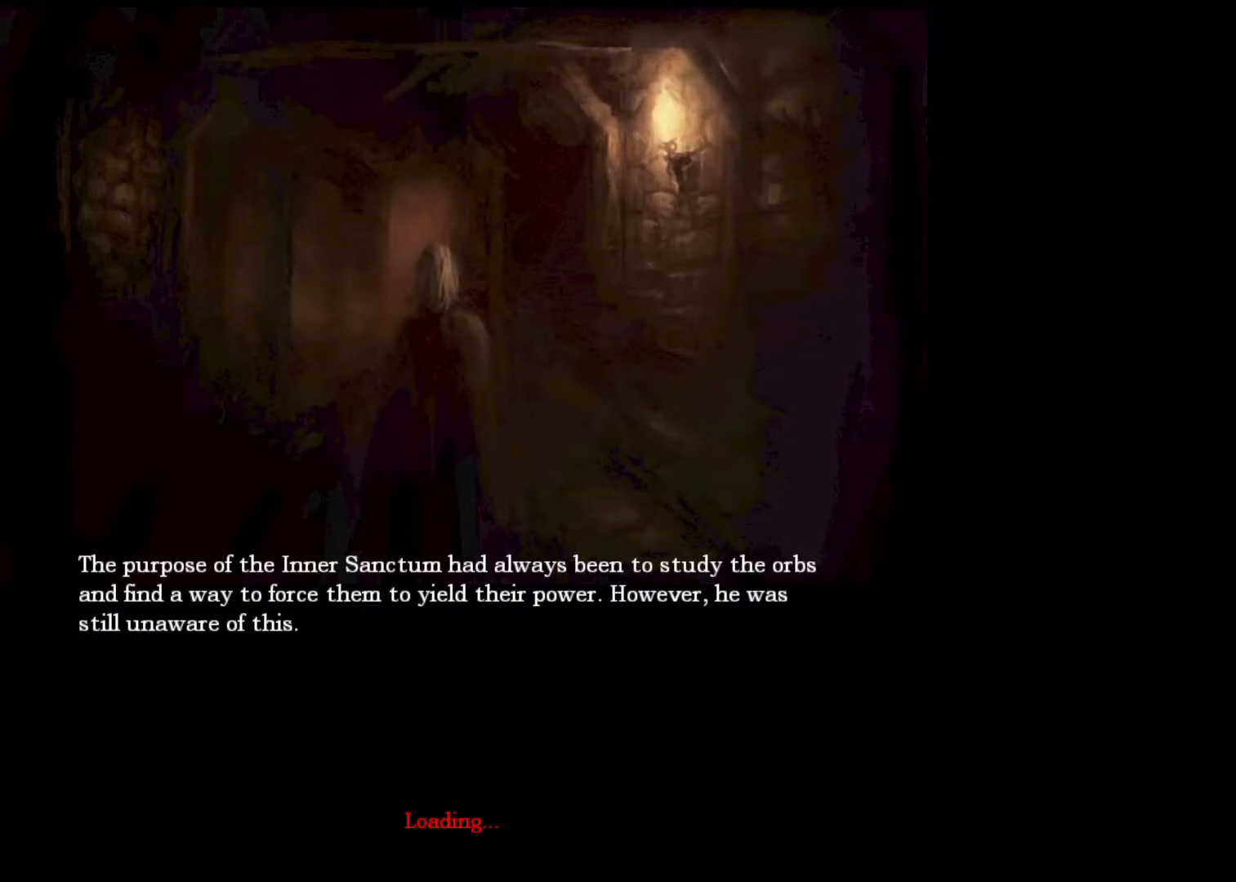
{"keys": ["shift", "w"], "mouse": ["left"], "events": [[33, "mouse_left", "down"], [33, "mouse_right", "down"], [133, "mouse_right", "up"], [200, "mouse_right", "down"], [267, "mouse_right", "up"], [367, "mouse_right", "down"], [467, "mouse_right", "up"]]}
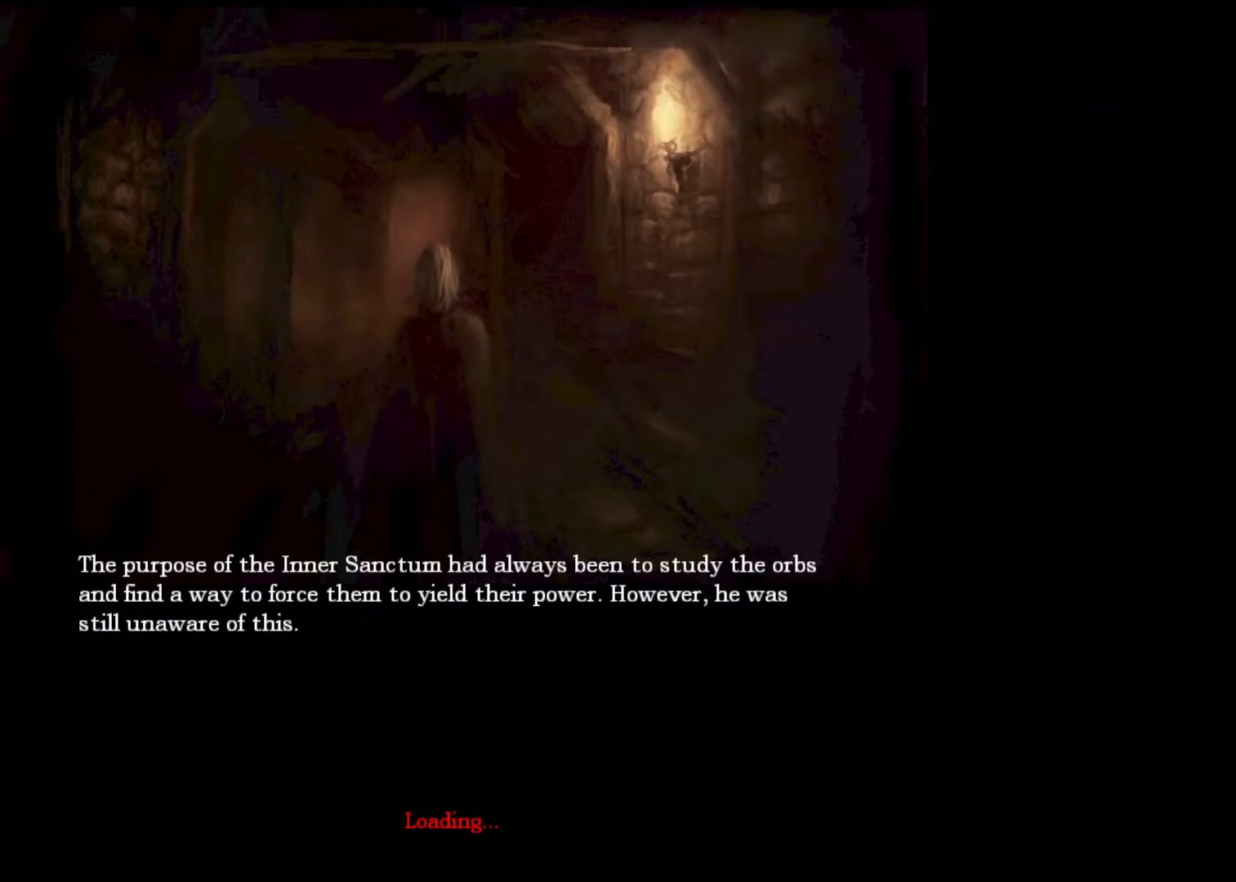
{"keys": ["w"], "mouse": ["left", "right"], "events": [[33, "mouse_right", "down"], [100, "mouse_right", "up"], [200, "mouse_right", "down"], [233, "mouse_right", "up"], [333, "mouse_right", "down"], [367, "mouse_right", "up"], [433, "mouse_left", "up"], [433, "shift", "up"], [467, "mouse_left", "down"], [500, "mouse_right", "down"]]}
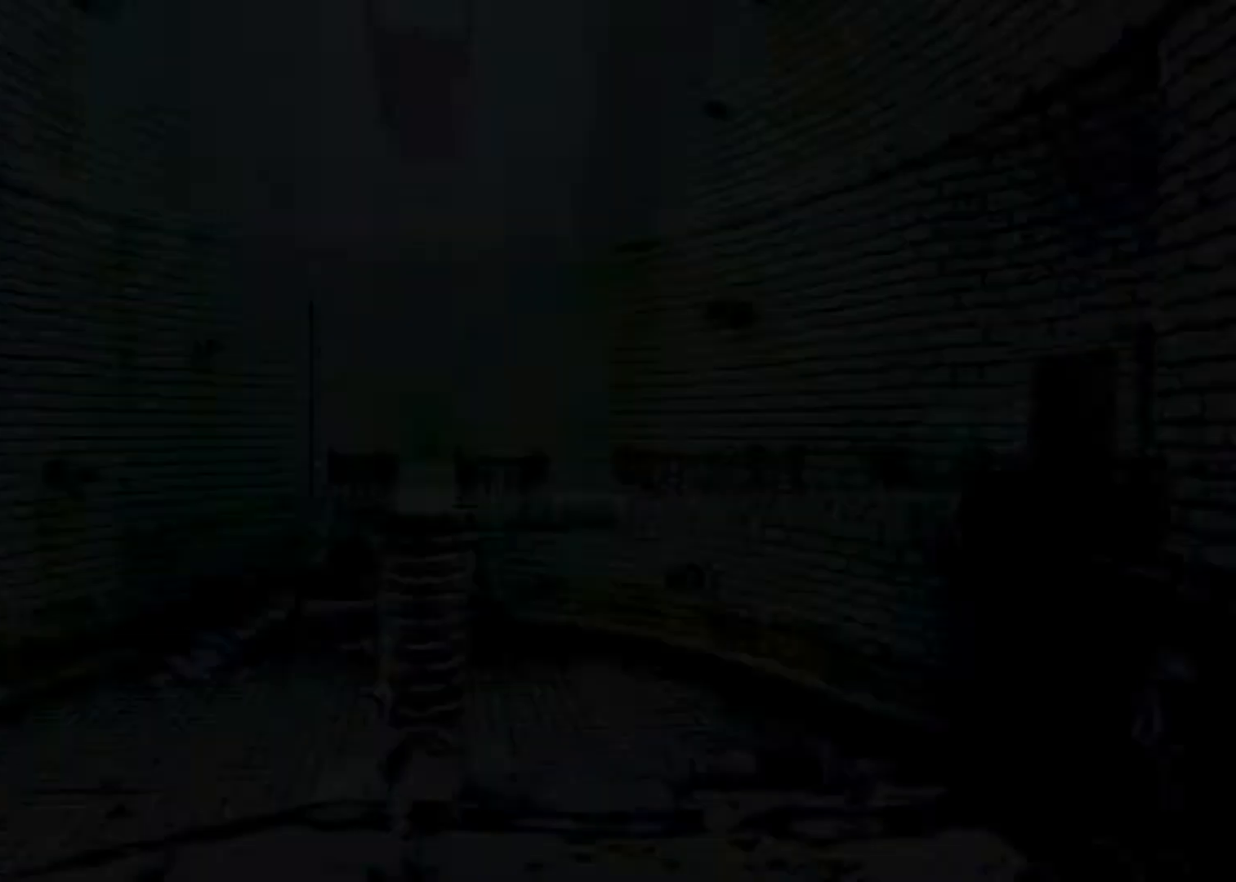
{"keys": ["shift", "w"], "mouse": [], "events": [[100, "mouse_left", "up"], [100, "mouse_right", "up"], [167, "shift", "down"], [200, "mouse_left", "down"], [200, "mouse_right", "down"], [333, "mouse_left", "up"], [433, "mouse_right", "up"]]}
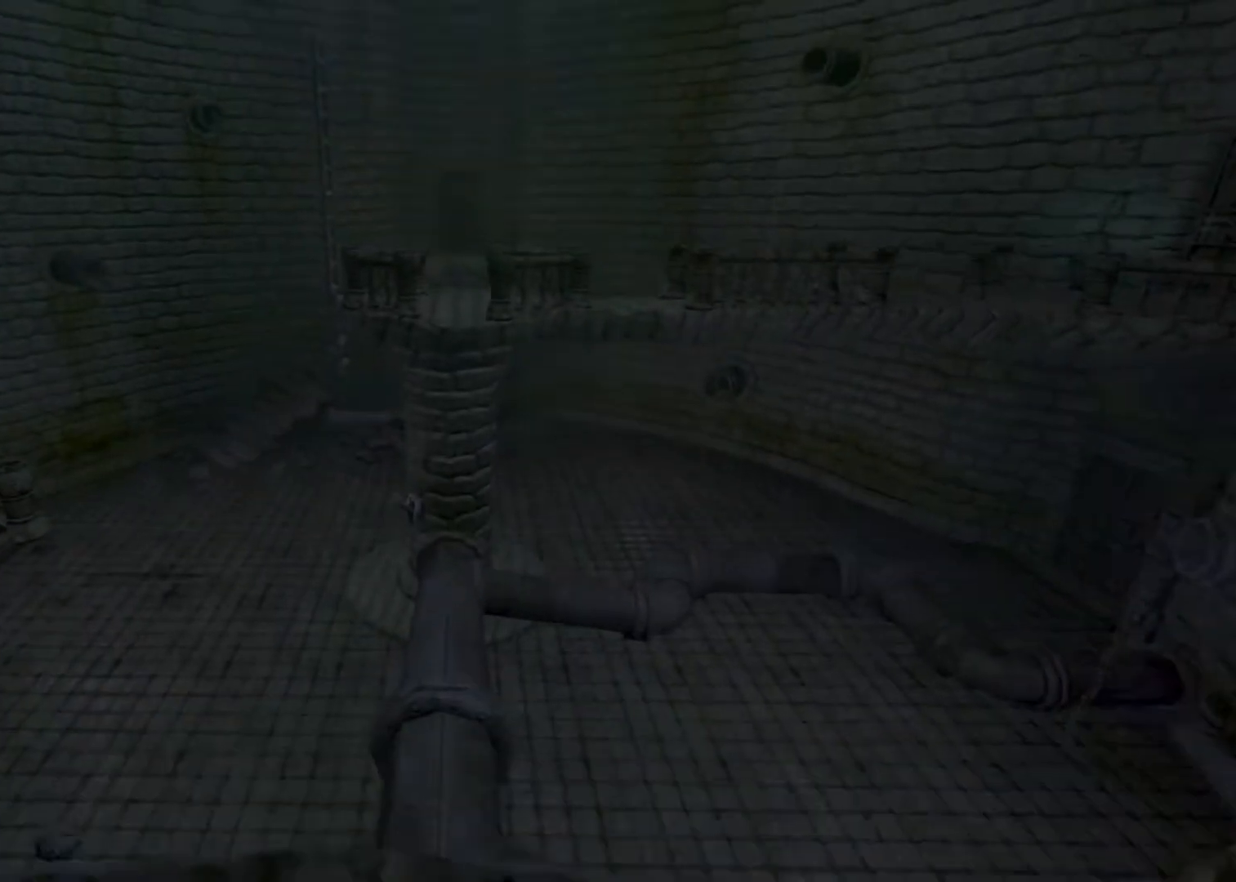
{"keys": ["shift", "w"], "mouse": [], "events": [[167, "space", "down"], [300, "space", "up"]]}
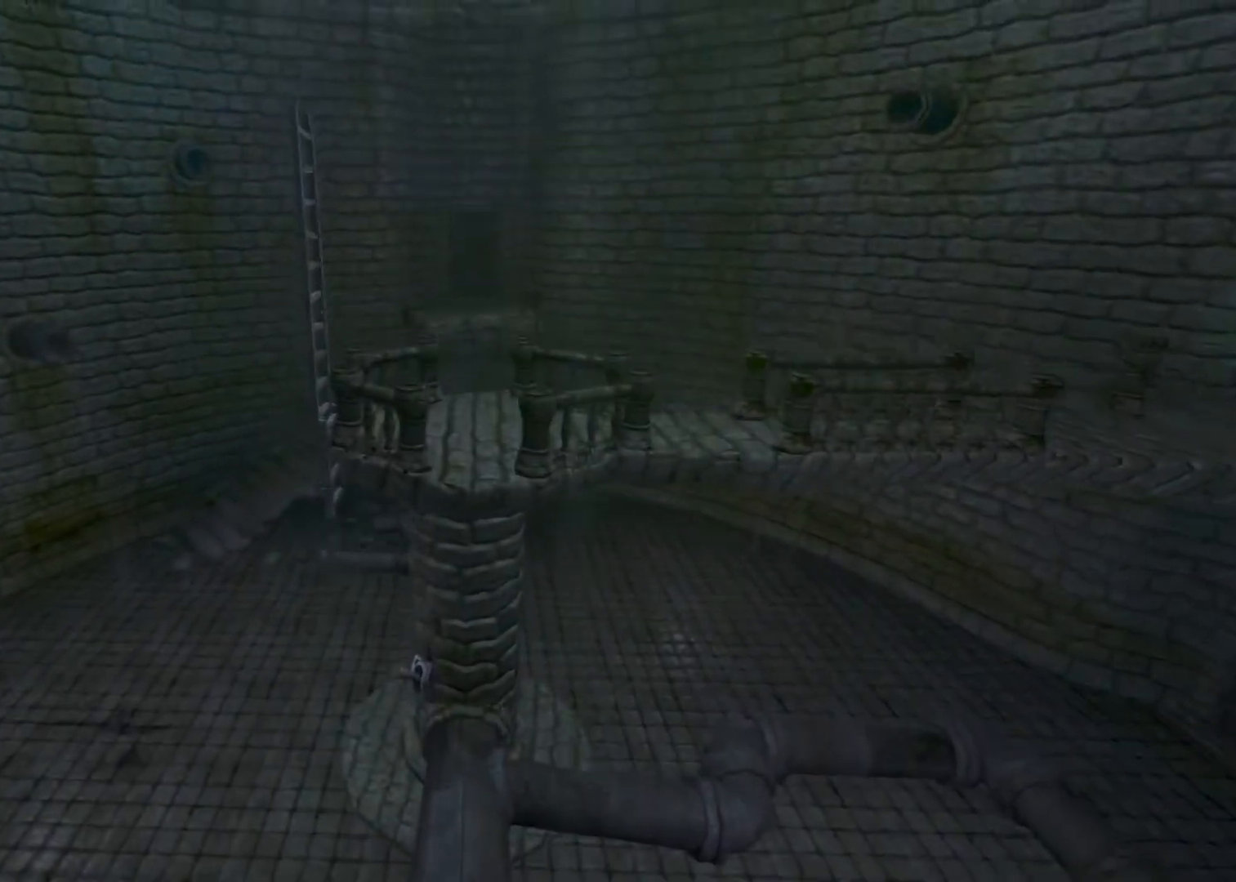
{"keys": ["shift", "w"], "mouse": [], "events": [[333, "shift", "up"], [467, "shift", "down"]]}
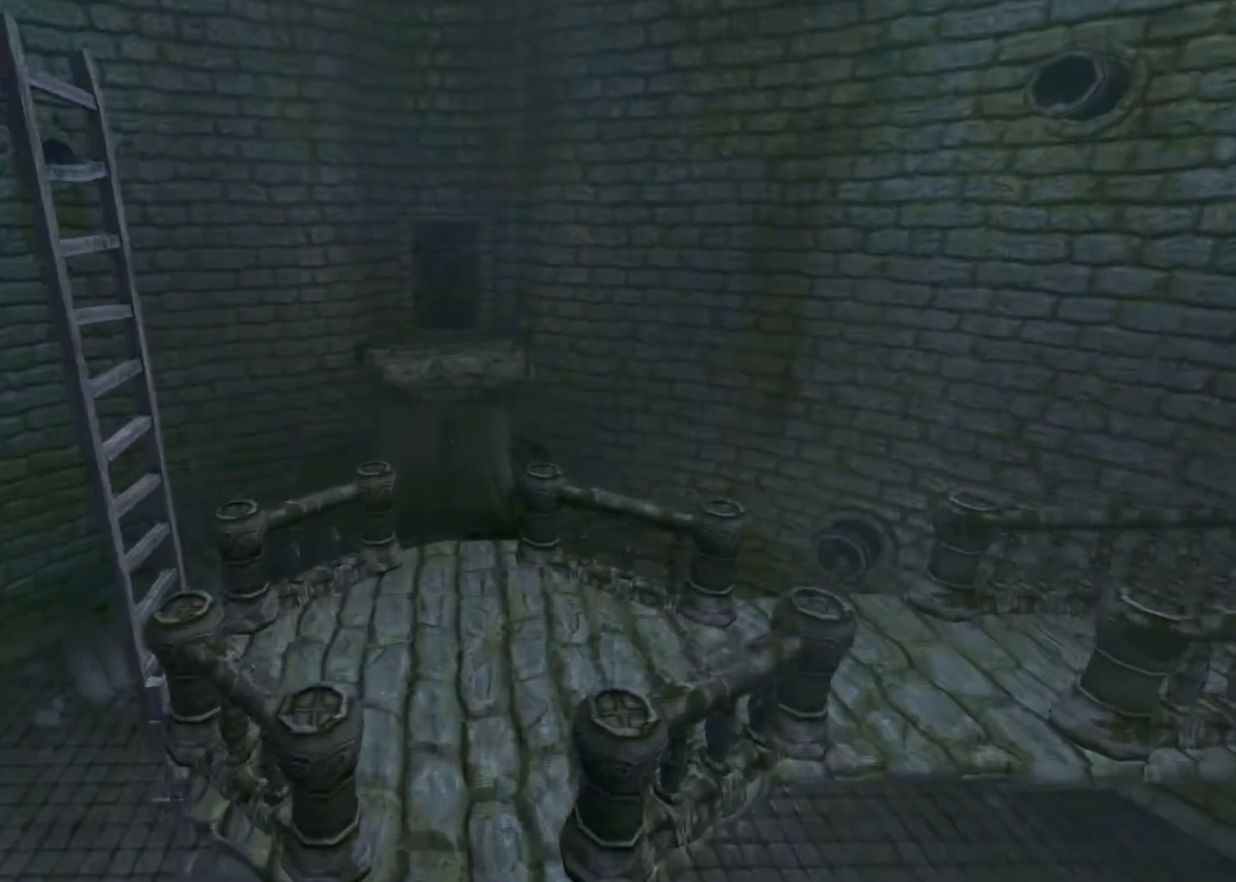
{"keys": ["shift", "space", "w"], "mouse": [], "events": [[467, "space", "down"]]}
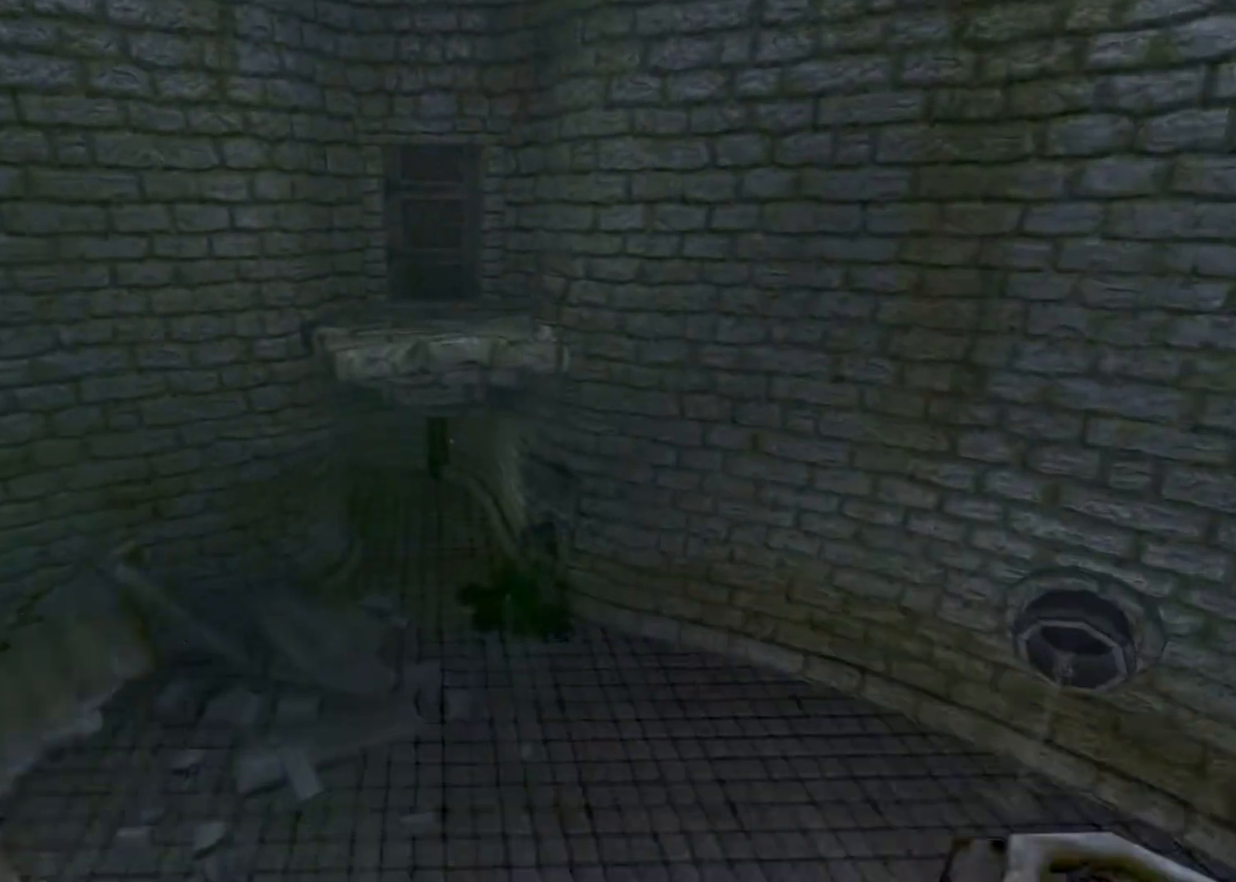
{"keys": ["shift", "w"], "mouse": [], "events": [[133, "space", "up"]]}
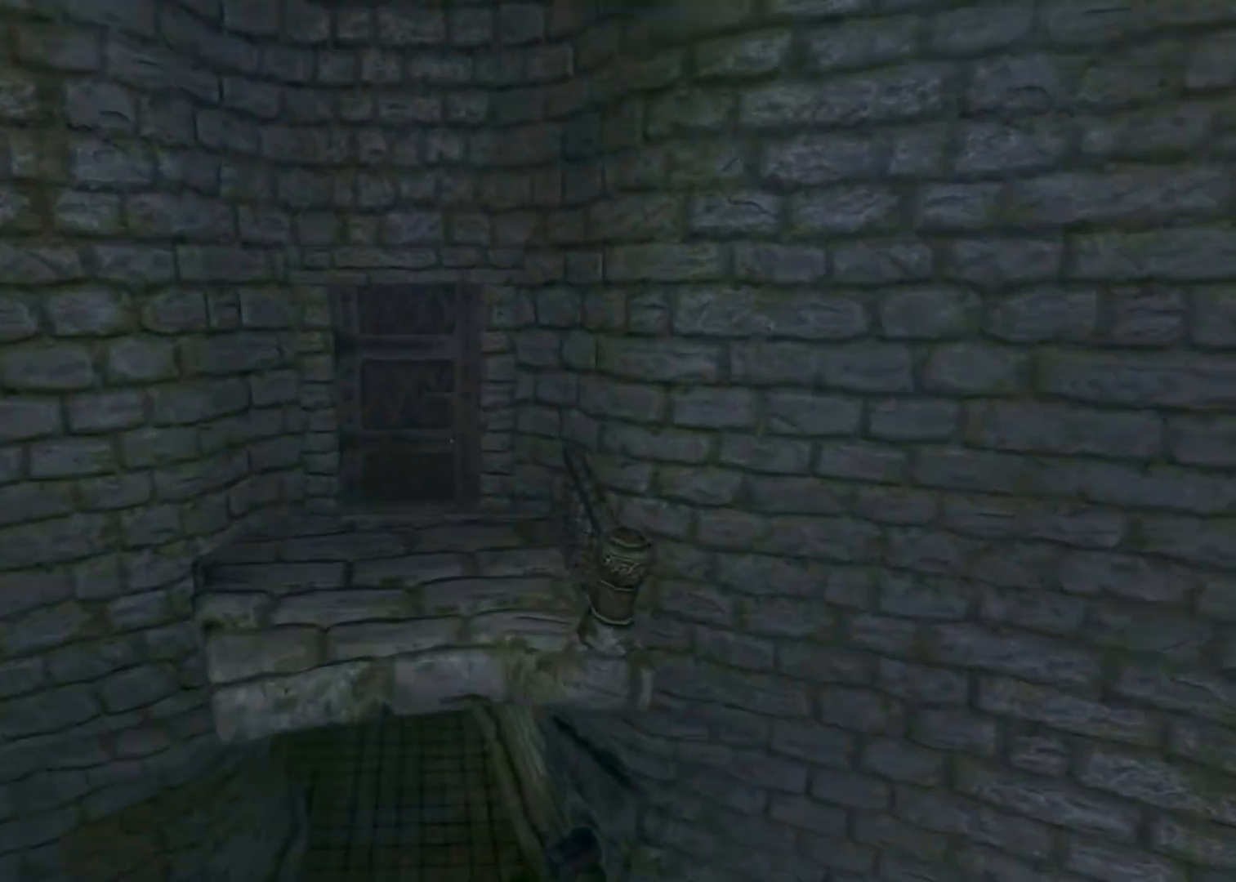
{"keys": ["q", "shift", "w"], "mouse": [], "events": [[67, "q", "down"]]}
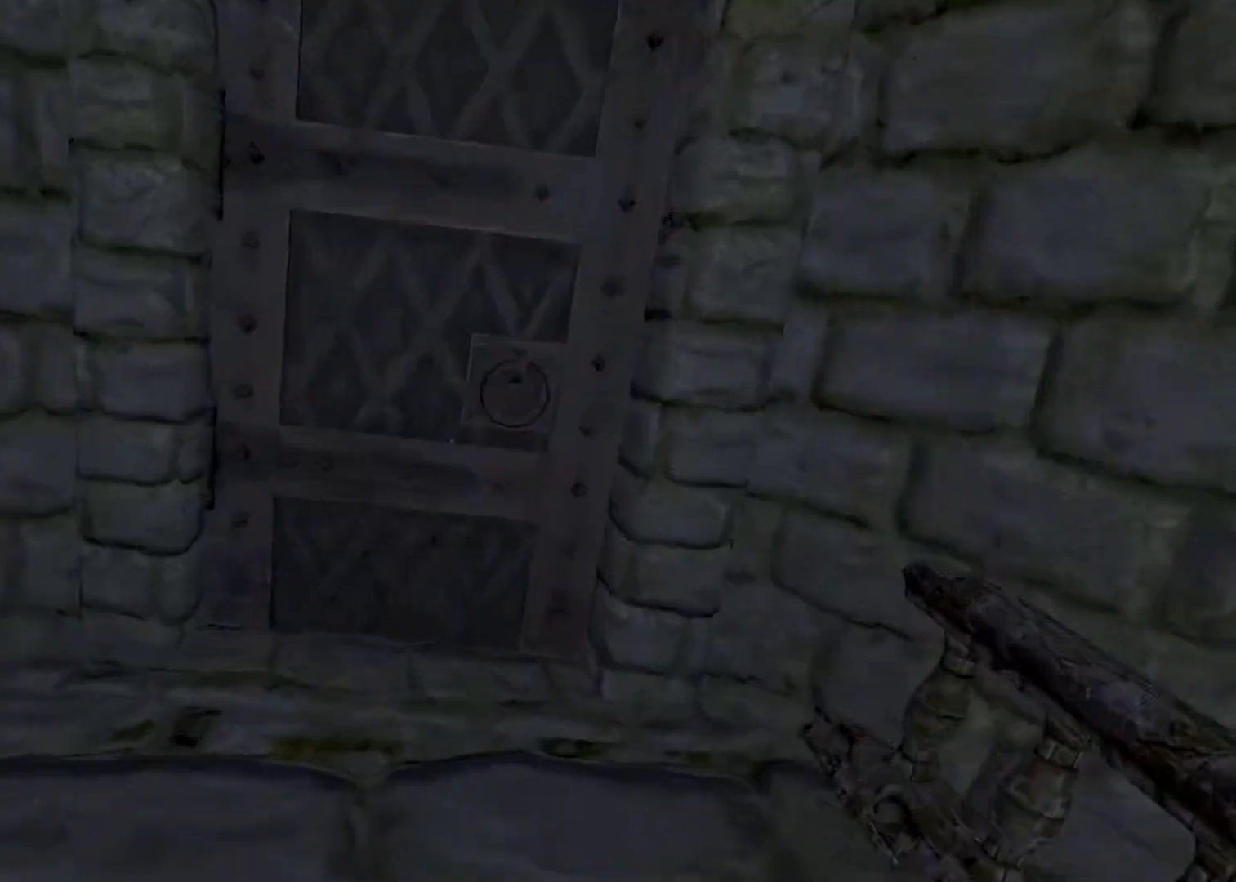
{"keys": ["q", "shift", "w"], "mouse": [], "events": [[167, "mouse_left", "down"], [233, "mouse_left", "up"]]}
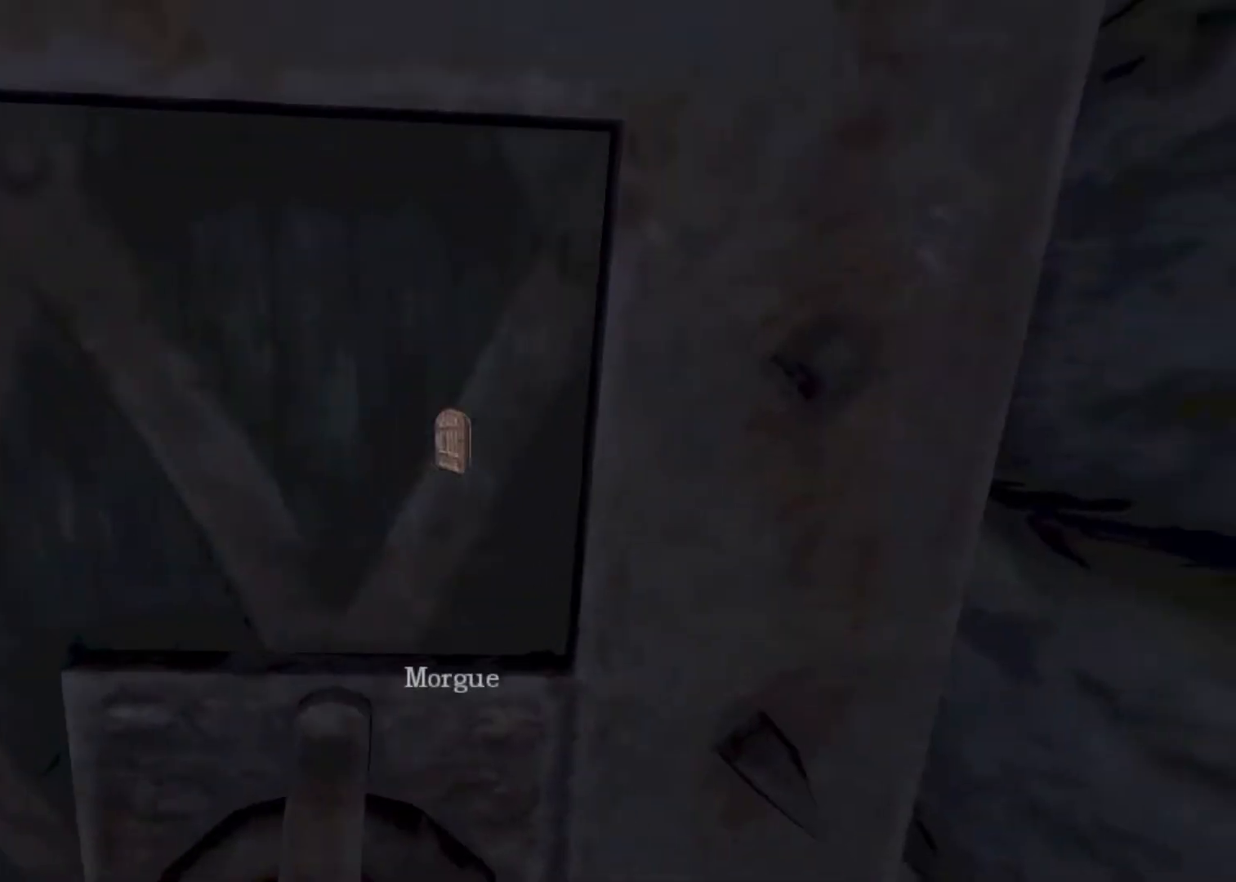
{"keys": [], "mouse": [], "events": [[33, "q", "up"], [67, "shift", "up"], [67, "w", "up"]]}
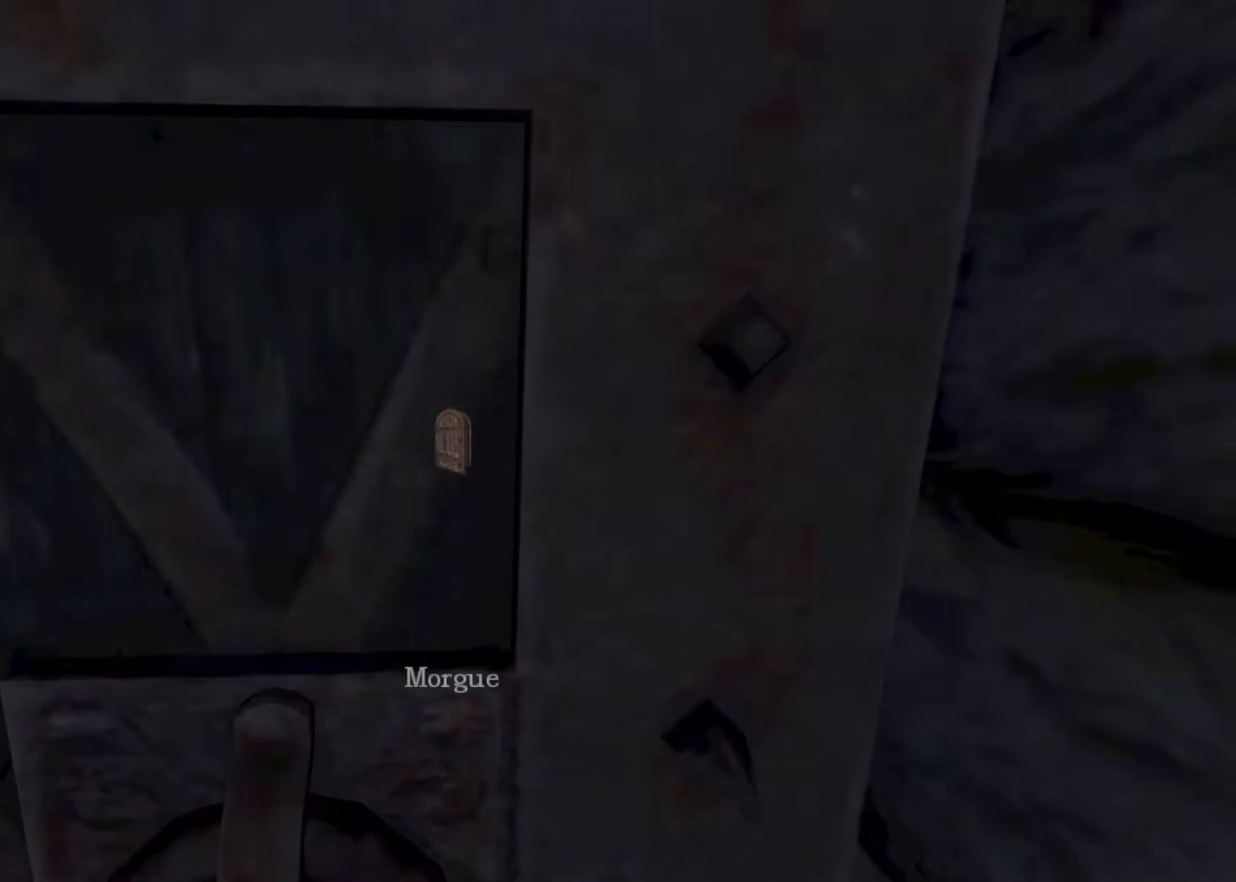
{"keys": [], "mouse": [], "events": []}
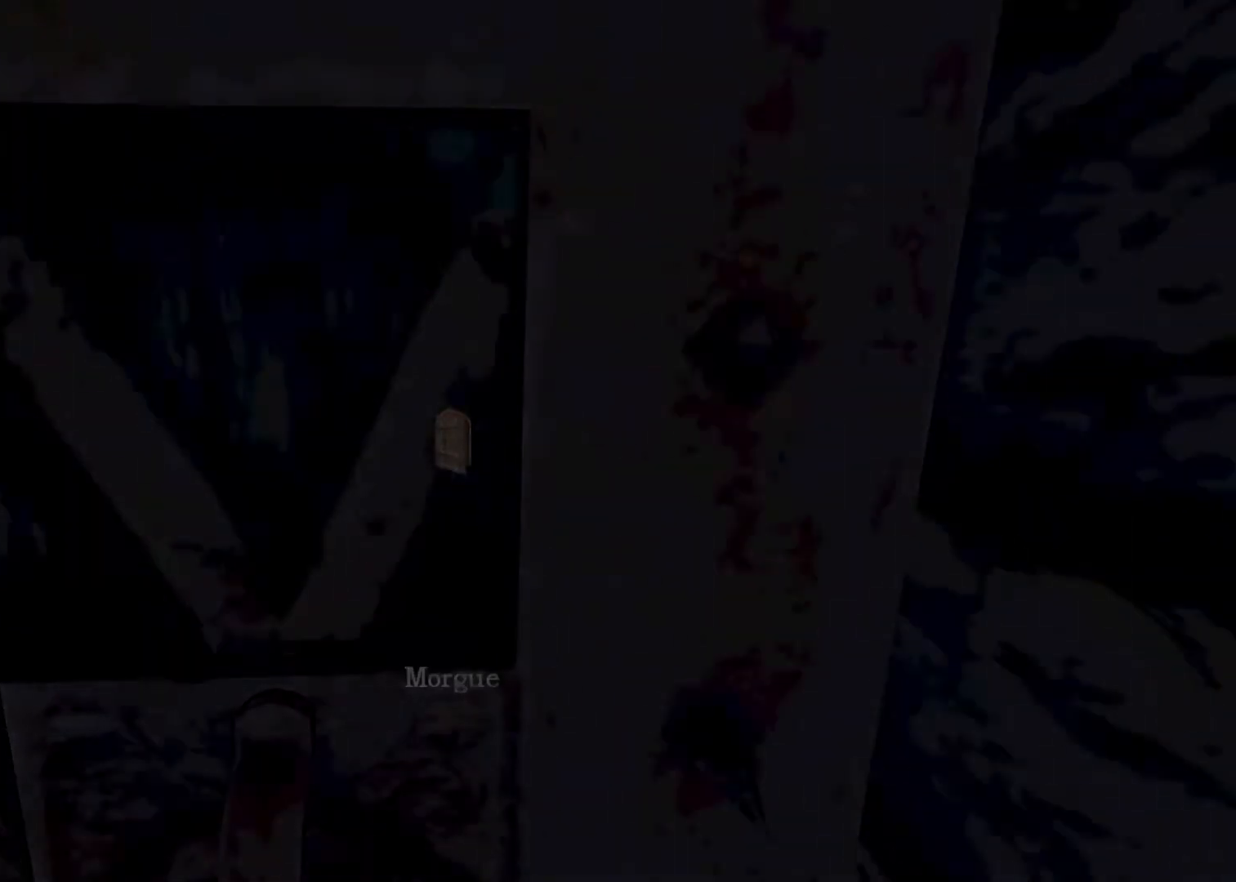
{"keys": [], "mouse": ["left", "right"], "events": [[300, "mouse_left", "down"], [333, "mouse_right", "down"]]}
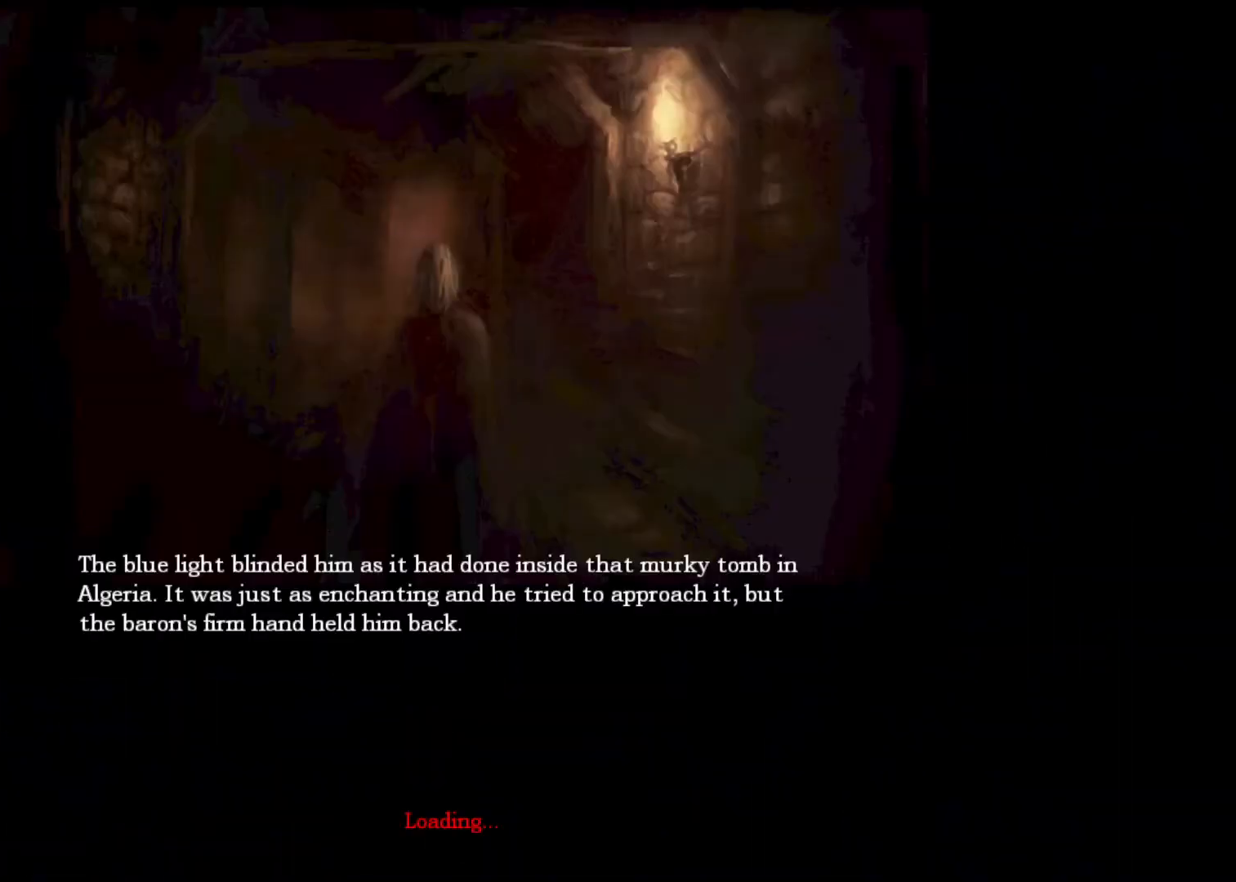
{"keys": ["e"], "mouse": [], "events": [[33, "mouse_left", "up"], [33, "mouse_right", "up"], [67, "mouse_left", "down"], [133, "mouse_right", "down"], [167, "mouse_right", "up"], [233, "mouse_left", "up"], [500, "e", "down"]]}
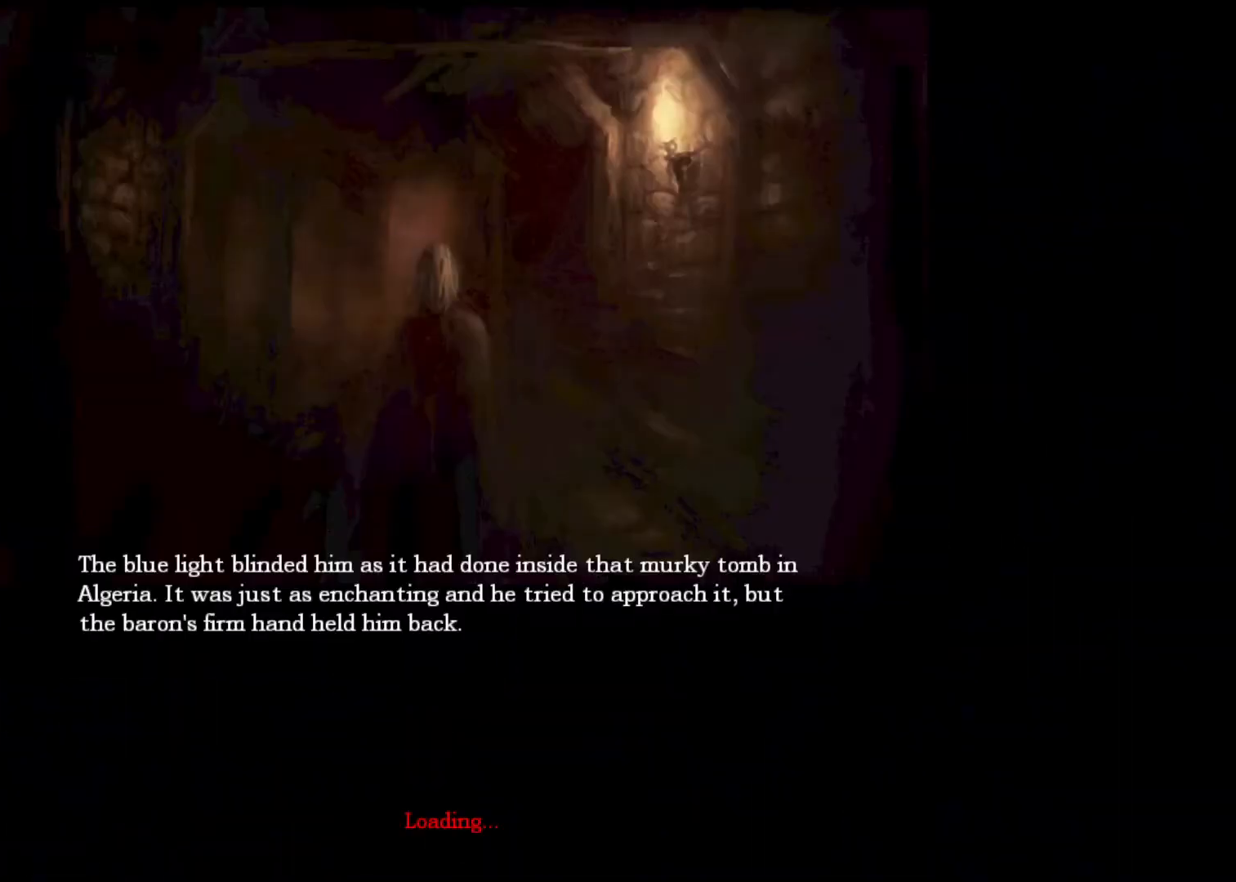
{"keys": ["shift", "w"], "mouse": [], "events": [[100, "w", "down"], [133, "shift", "down"], [233, "e", "up"], [467, "mouse_right", "down"], [500, "mouse_right", "up"]]}
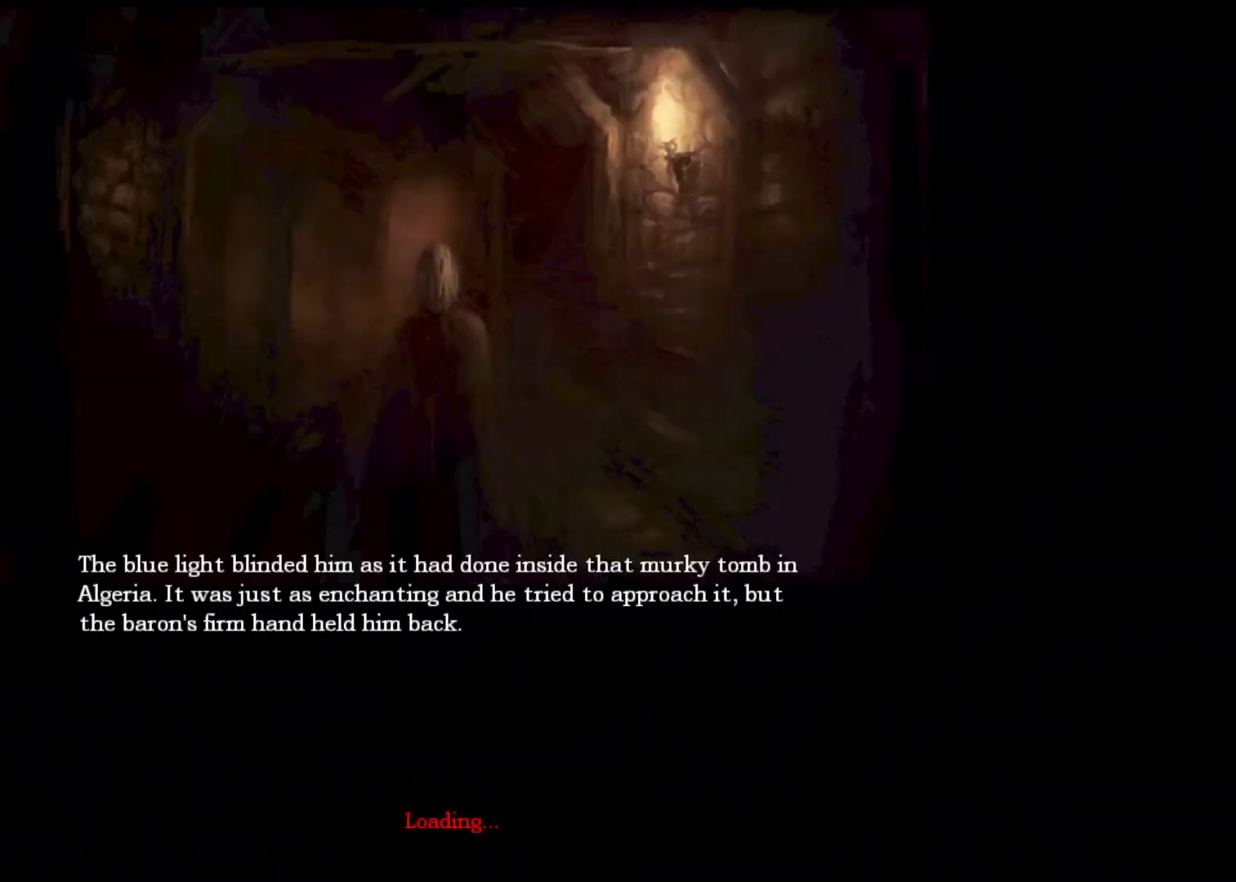
{"keys": ["shift", "w"], "mouse": ["left", "right"], "events": [[67, "mouse_left", "down"], [67, "mouse_right", "down"], [67, "space", "down"], [167, "space", "up"], [200, "mouse_left", "up"], [200, "mouse_right", "up"], [300, "mouse_left", "down"], [367, "mouse_right", "down"], [367, "space", "down"], [433, "mouse_left", "up"], [433, "mouse_right", "up"], [433, "space", "up"], [500, "mouse_left", "down"], [500, "mouse_right", "down"]]}
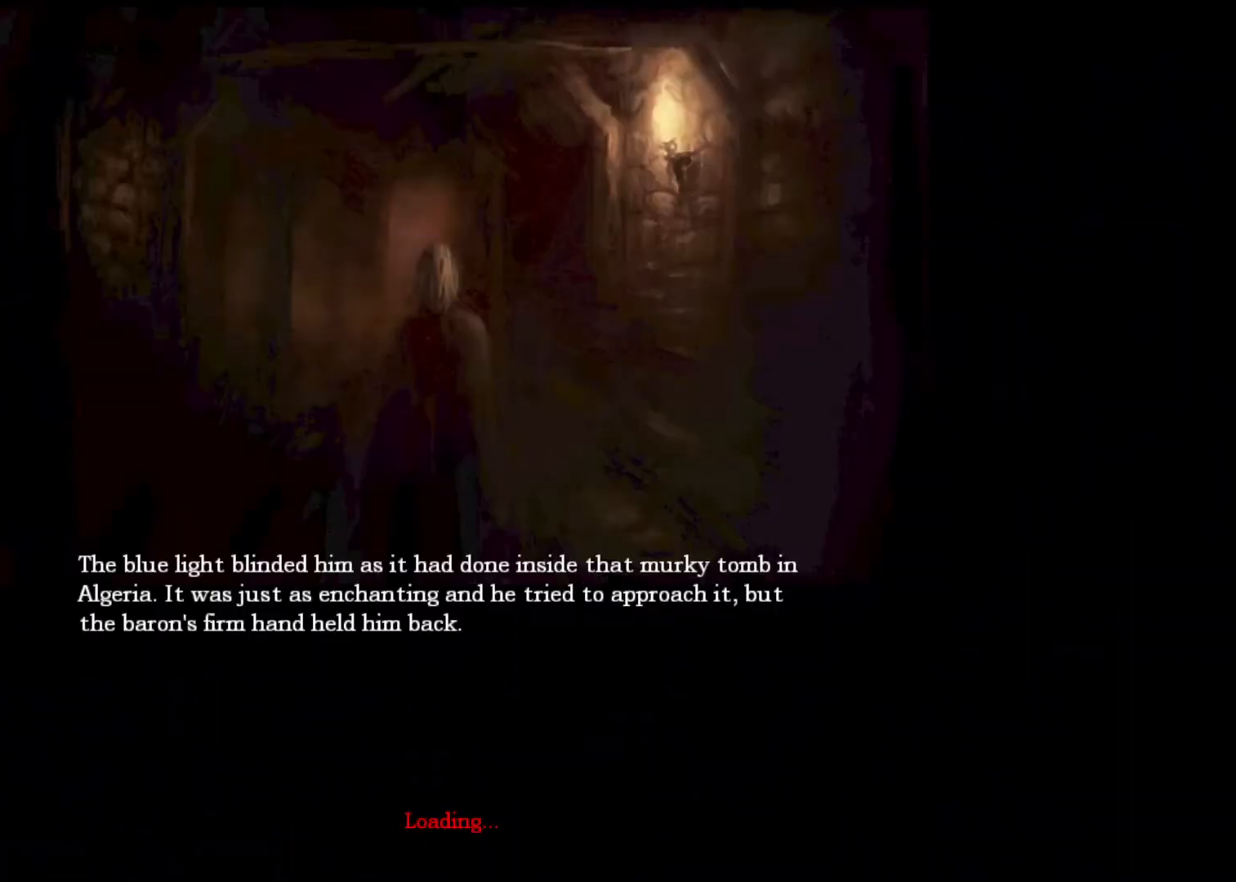
{"keys": ["shift", "w"], "mouse": ["left", "right"], "events": [[133, "space", "down"], [167, "mouse_left", "up"], [167, "mouse_right", "up"], [233, "mouse_left", "down"], [233, "mouse_right", "down"], [267, "space", "up"], [367, "mouse_left", "up"], [367, "mouse_right", "up"], [400, "mouse_left", "down"], [400, "space", "down"], [467, "mouse_right", "down"], [500, "space", "up"]]}
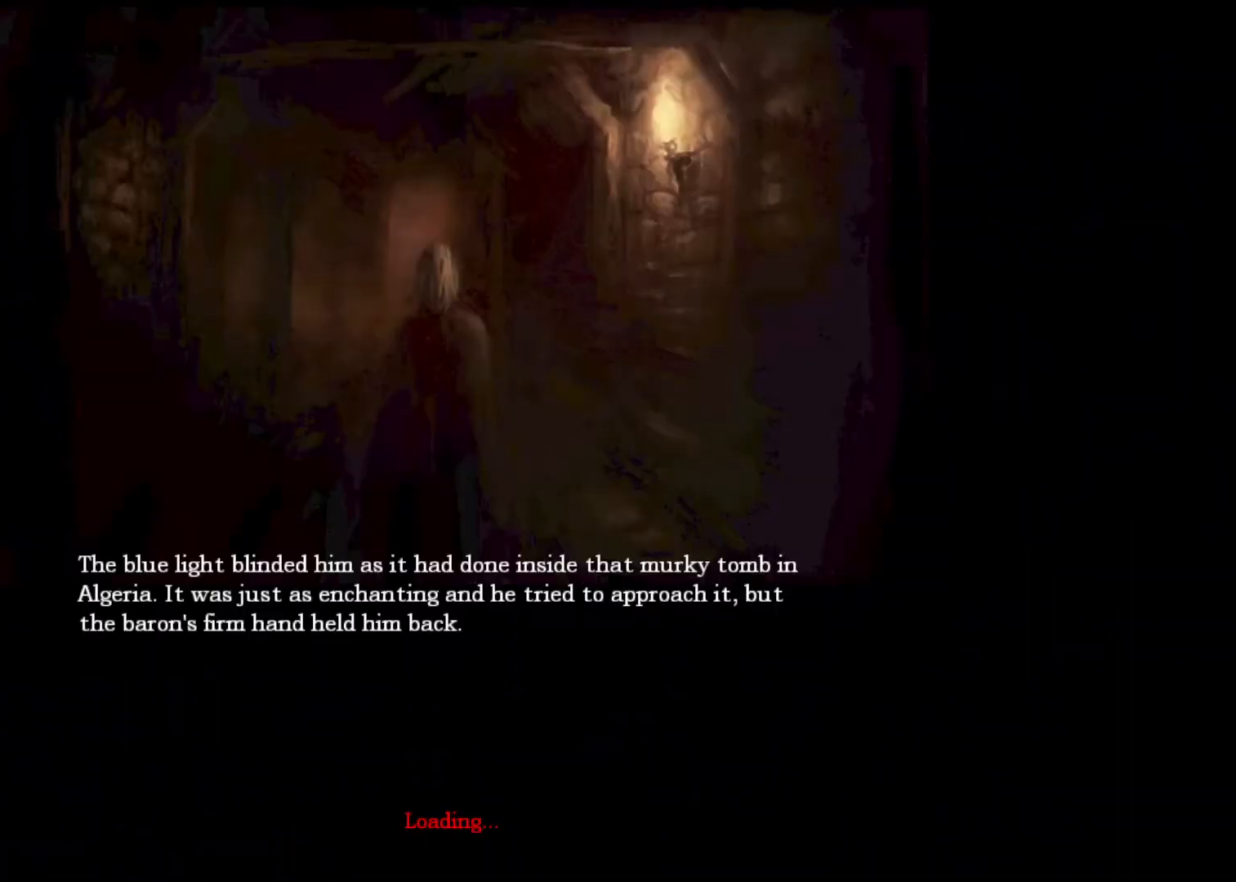
{"keys": ["shift", "space", "w"], "mouse": ["left", "right"], "events": [[33, "mouse_left", "up"], [33, "mouse_right", "up"], [100, "mouse_left", "down"], [100, "mouse_right", "down"], [100, "space", "down"], [200, "mouse_right", "up"], [200, "space", "up"], [233, "mouse_left", "up"], [267, "mouse_left", "down"], [333, "mouse_right", "down"], [333, "space", "down"], [433, "mouse_left", "up"], [433, "mouse_right", "up"], [433, "space", "up"], [467, "mouse_left", "down"], [467, "mouse_right", "down"], [500, "space", "down"]]}
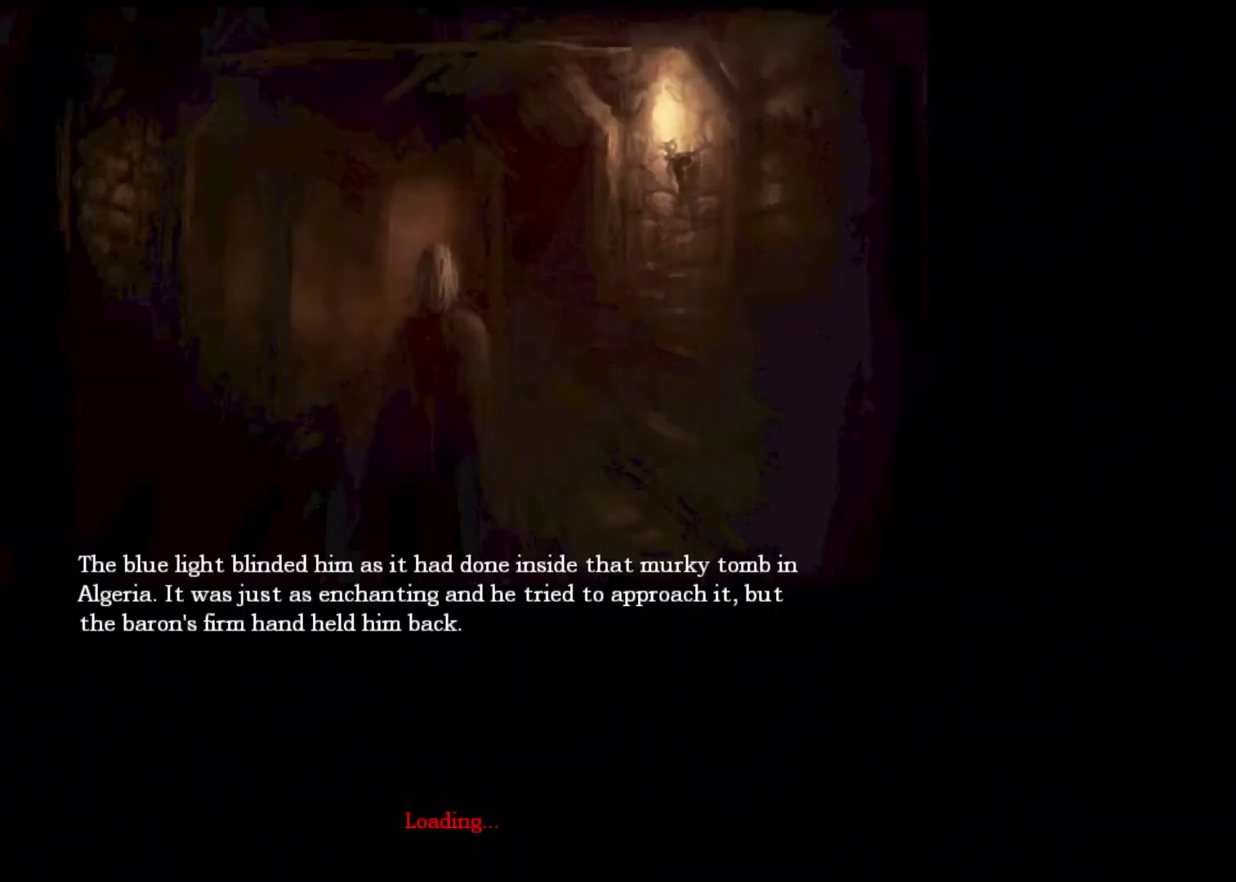
{"keys": ["shift", "space", "w"], "mouse": [], "events": [[67, "mouse_left", "up"], [67, "mouse_right", "up"], [100, "space", "up"], [167, "mouse_left", "down"], [167, "mouse_right", "down"], [233, "space", "down"], [300, "mouse_left", "up"], [300, "mouse_right", "up"], [333, "mouse_left", "down"], [333, "mouse_right", "down"], [333, "space", "up"], [433, "mouse_right", "up"], [433, "space", "down"], [467, "mouse_left", "up"]]}
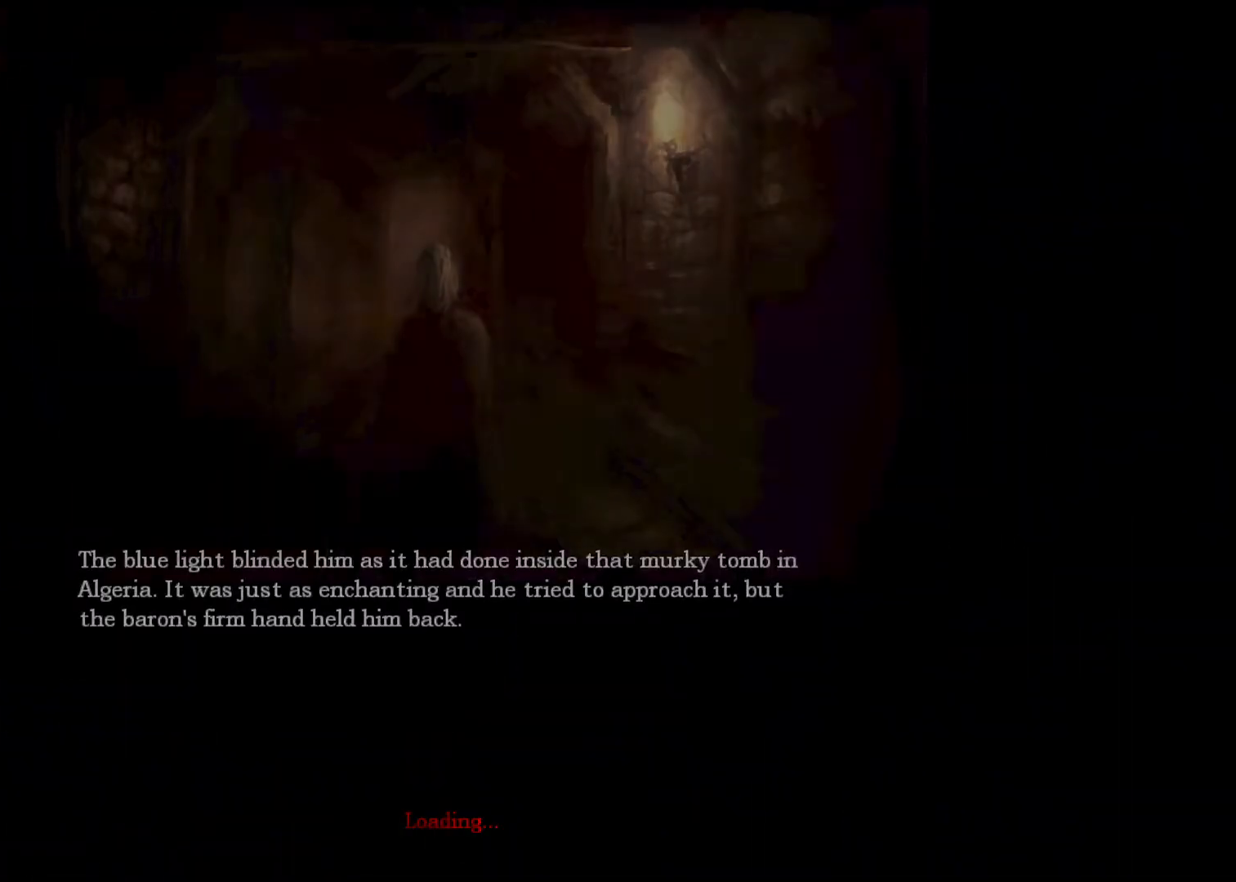
{"keys": ["shift", "w"], "mouse": [], "events": [[33, "mouse_left", "down"], [33, "mouse_right", "down"], [33, "space", "up"], [133, "space", "down"], [167, "mouse_right", "up"], [233, "mouse_right", "down"], [233, "space", "up"], [333, "mouse_left", "up"], [333, "mouse_right", "up"], [367, "mouse_left", "down"], [367, "mouse_right", "down"], [367, "space", "down"], [467, "space", "up"], [500, "mouse_left", "up"], [500, "mouse_right", "up"]]}
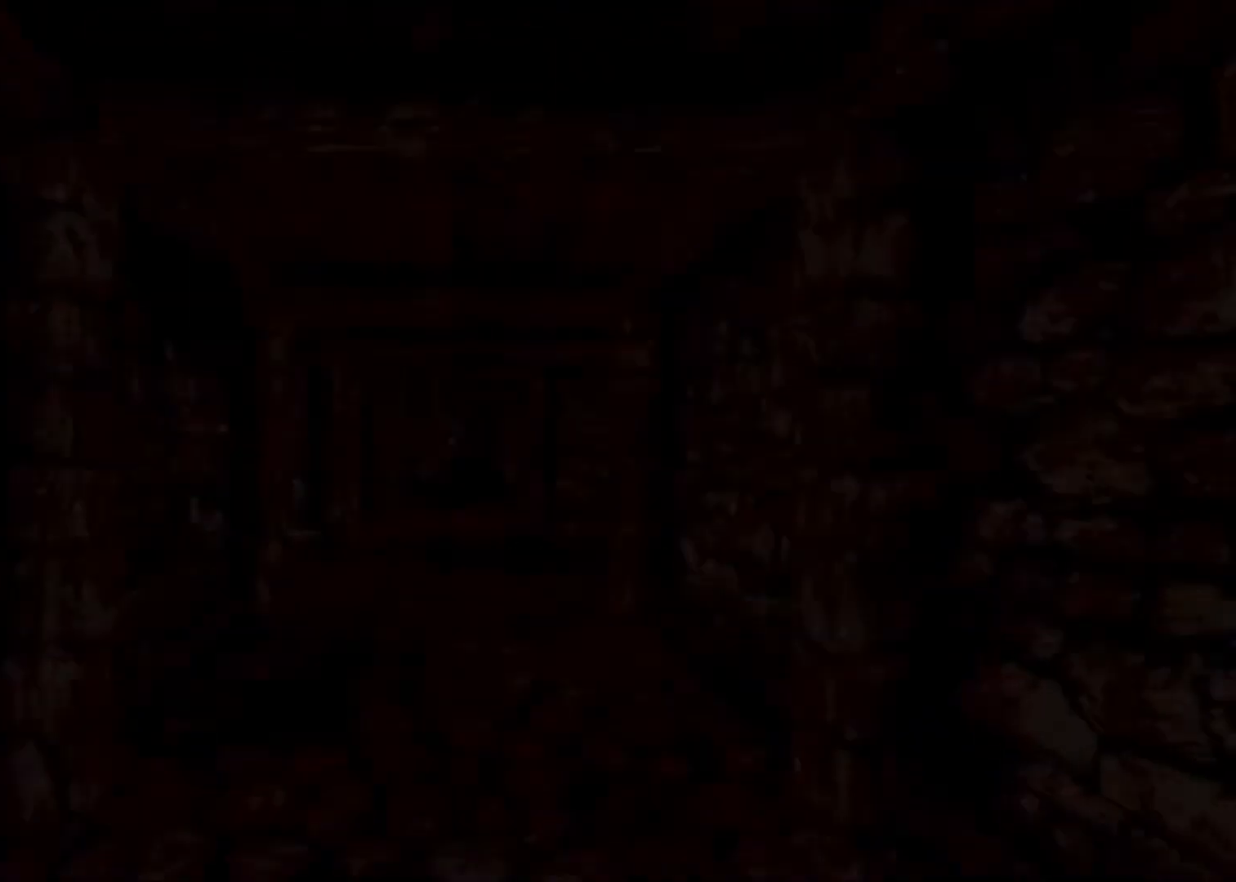
{"keys": ["shift", "w"], "mouse": [], "events": [[67, "mouse_left", "down"], [67, "mouse_right", "down"], [67, "space", "down"], [133, "space", "up"], [200, "mouse_left", "up"], [200, "mouse_right", "up"], [233, "mouse_left", "down"], [233, "space", "down"], [267, "mouse_right", "down"], [267, "space", "up"], [333, "mouse_left", "up"], [333, "mouse_right", "up"], [367, "space", "down"], [467, "space", "up"]]}
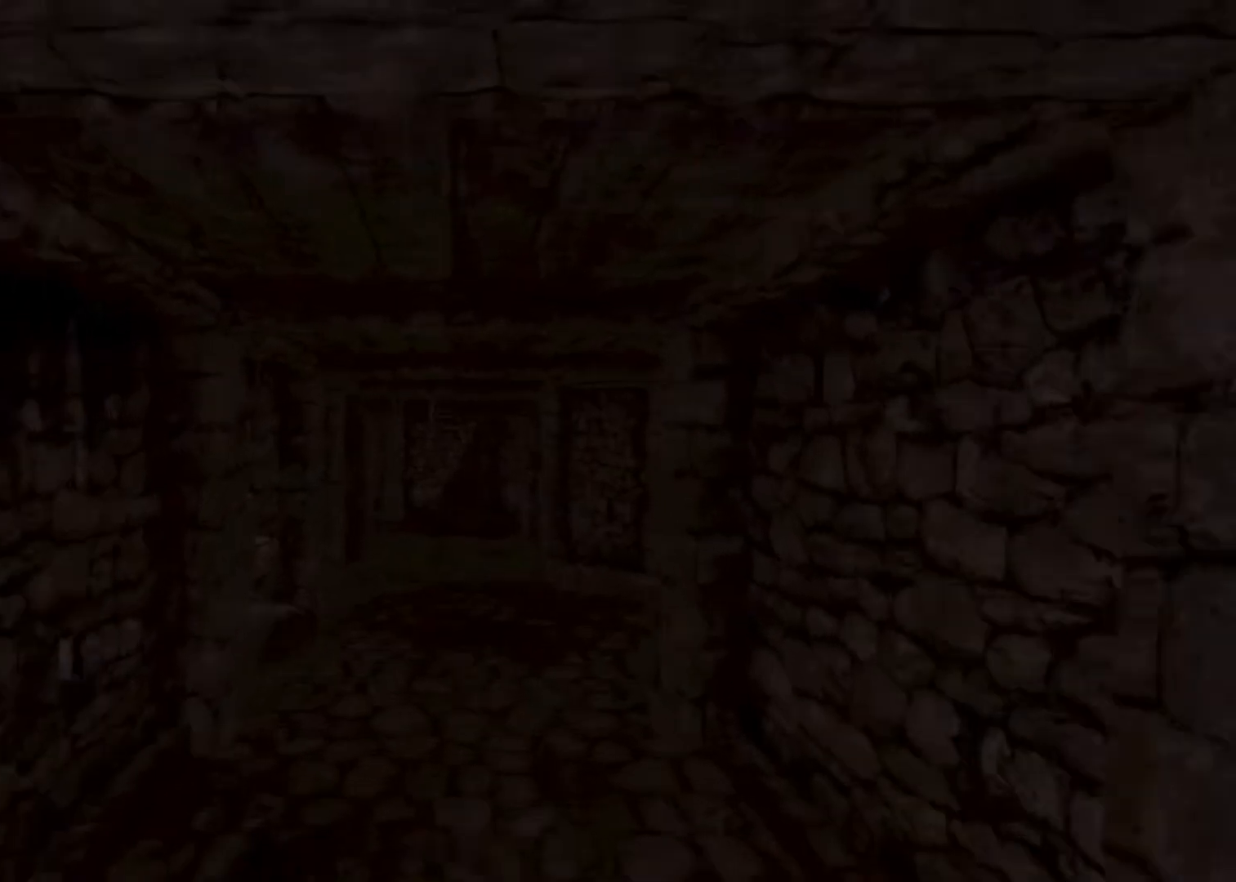
{"keys": ["shift", "w"], "mouse": [], "events": [[33, "space", "down"], [167, "space", "up"]]}